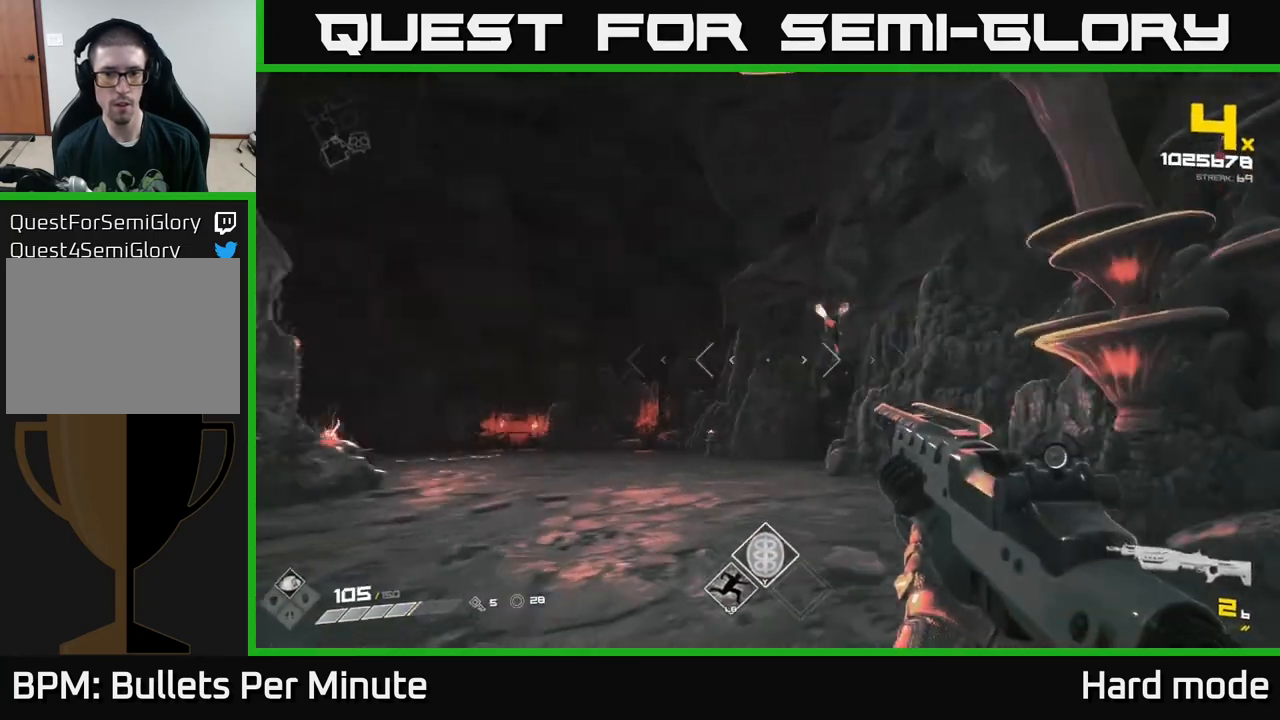
Gameplay with a controller (Xbox layout); each line is a JSON object with the inputs held at the frame after it. "events" lists button and stick changes between this image and that frame as [ms after this image, input, new state], when the widget could be followed in between.
{"buttons": ["R2"], "left_stick": "up", "right_stick": "center", "events": [[17, "R1", "down"], [150, "R1", "up"], [183, "left_stick", "right"], [233, "right_stick", "left"], [333, "left_stick", "center"], [400, "left_stick", "up"], [450, "R2", "down"], [450, "right_stick", "center"]]}
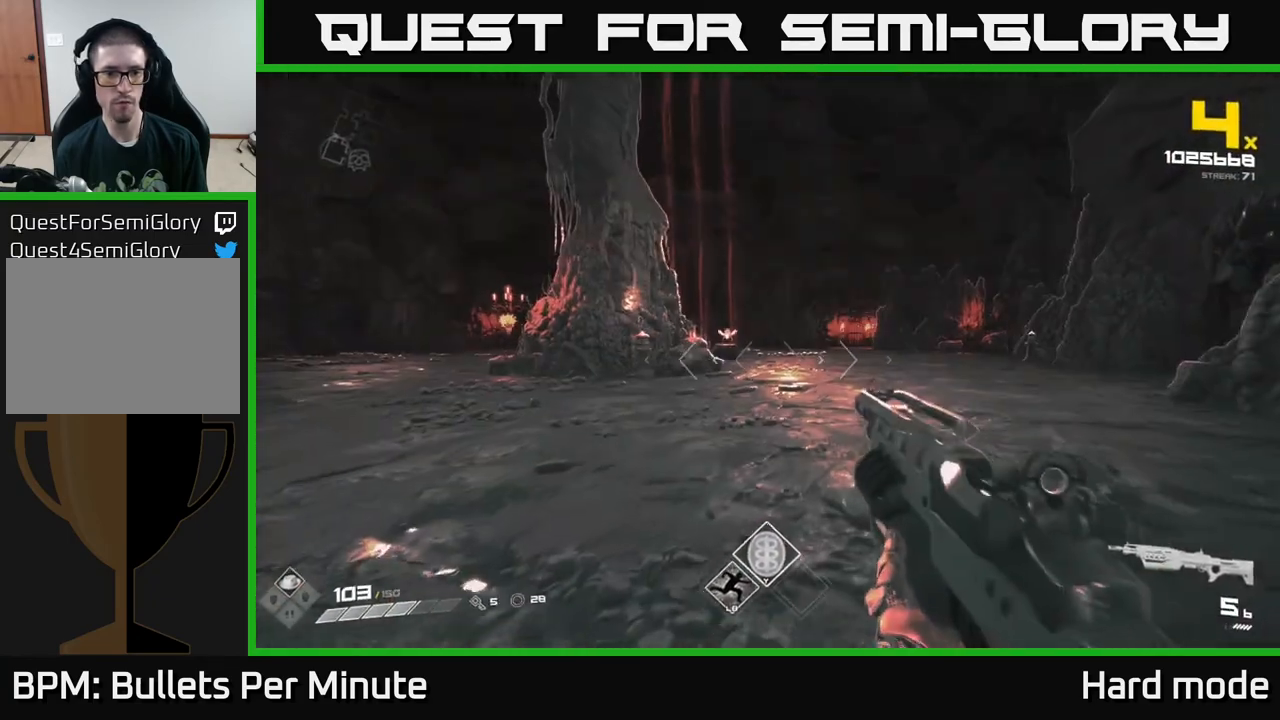
{"buttons": [], "left_stick": "up-right", "right_stick": "center", "events": [[83, "R2", "up"], [150, "right_stick", "left"], [183, "left_stick", "up-right"], [217, "R2", "down"], [217, "right_stick", "center"], [350, "R2", "up"]]}
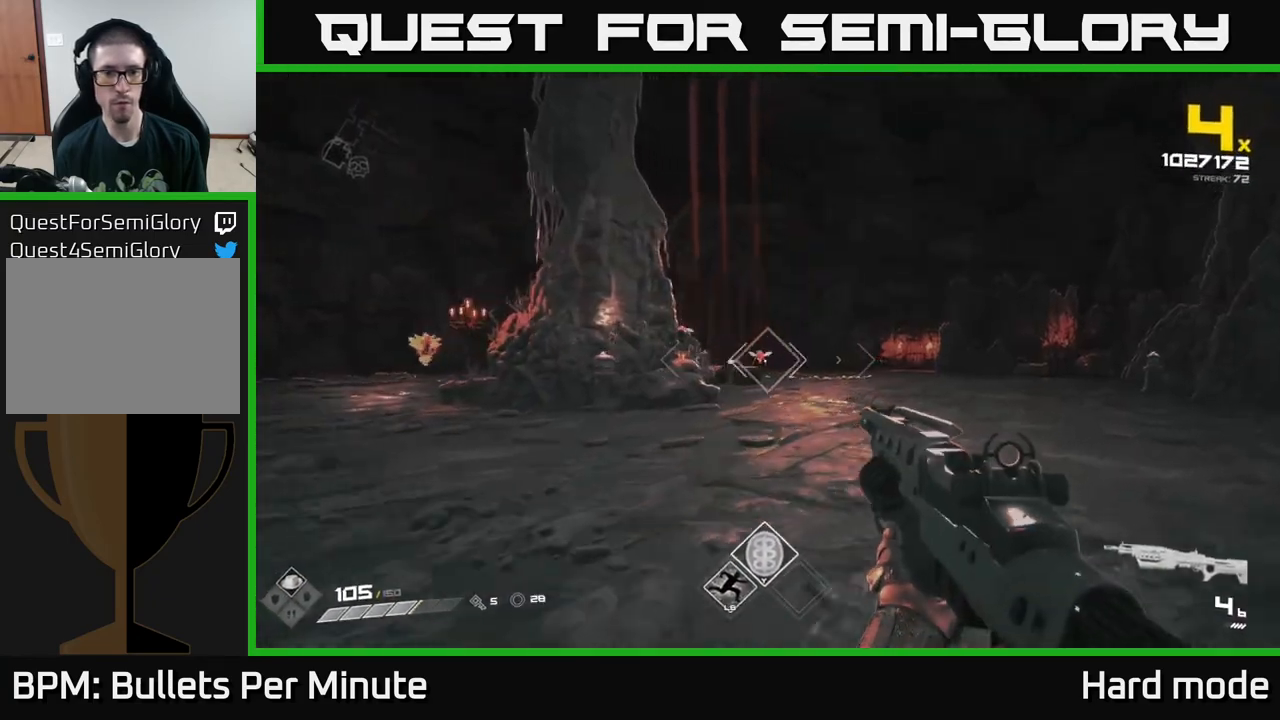
{"buttons": ["R1"], "left_stick": "right", "right_stick": "left", "events": [[50, "R2", "down"], [50, "left_stick", "center"], [117, "R2", "up"], [217, "left_stick", "right"], [417, "R1", "down"], [417, "right_stick", "left"]]}
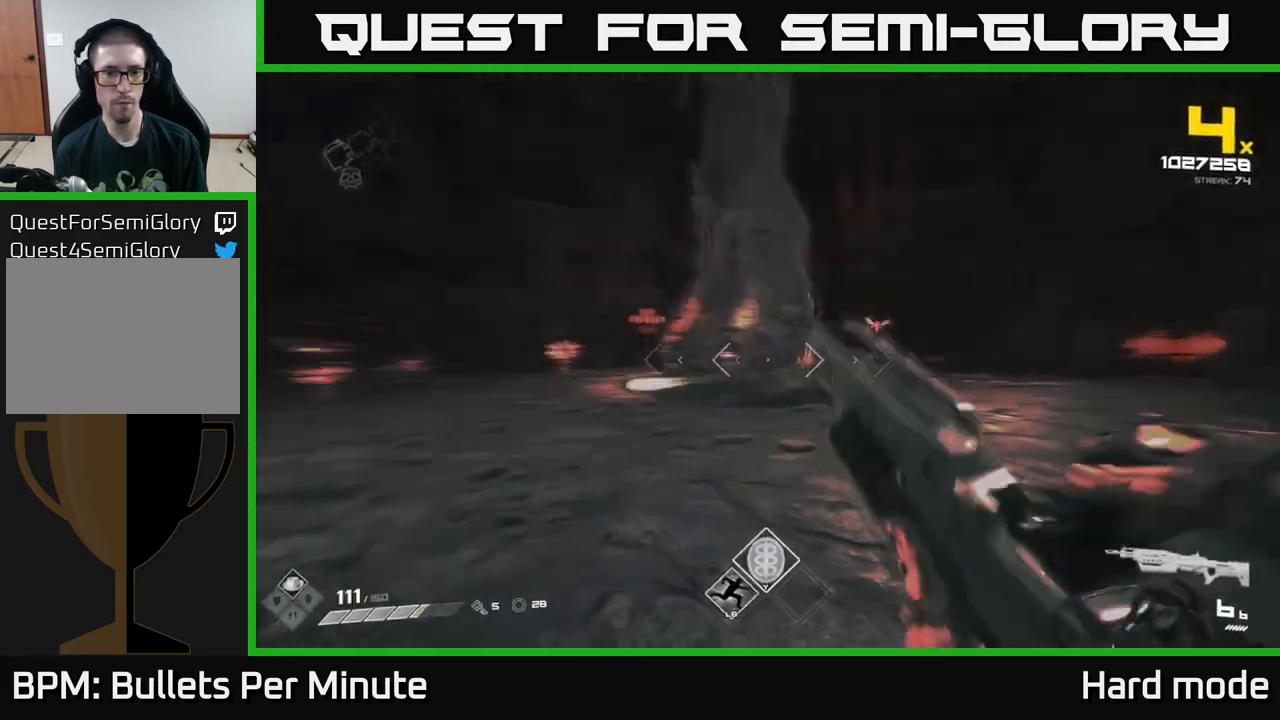
{"buttons": [], "left_stick": "down-right", "right_stick": "left", "events": [[33, "R1", "up"], [100, "left_stick", "center"], [217, "right_stick", "center"], [250, "R2", "down"], [333, "R2", "up"], [333, "left_stick", "down-right"], [483, "right_stick", "left"]]}
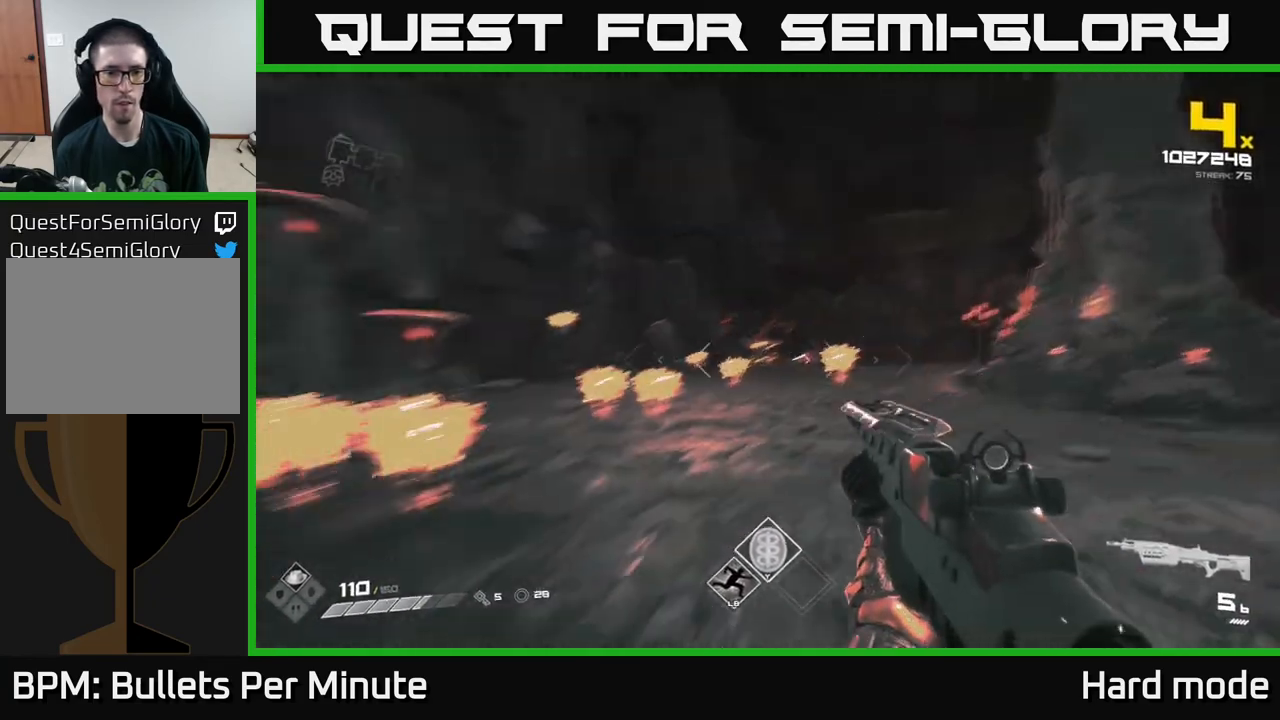
{"buttons": [], "left_stick": "down-right", "right_stick": "center", "events": [[50, "R2", "down"], [83, "left_stick", "right"], [100, "right_stick", "center"], [167, "R2", "up"], [200, "left_stick", "center"], [283, "left_stick", "down"], [300, "right_stick", "left"], [383, "R2", "down"], [450, "left_stick", "down-right"], [450, "right_stick", "center"], [500, "R2", "up"]]}
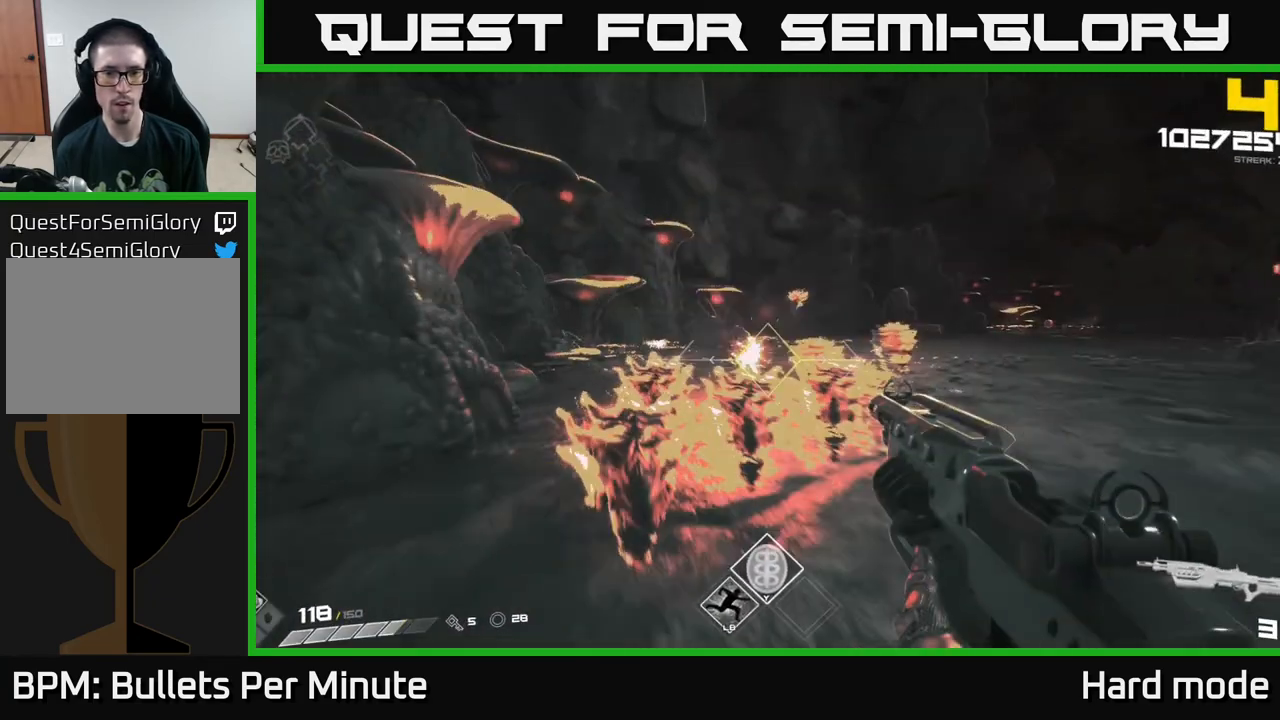
{"buttons": [], "left_stick": "down", "right_stick": "left", "events": [[133, "right_stick", "left"], [233, "R2", "down"], [233, "right_stick", "center"], [350, "R2", "up"], [400, "left_stick", "down"], [450, "right_stick", "left"]]}
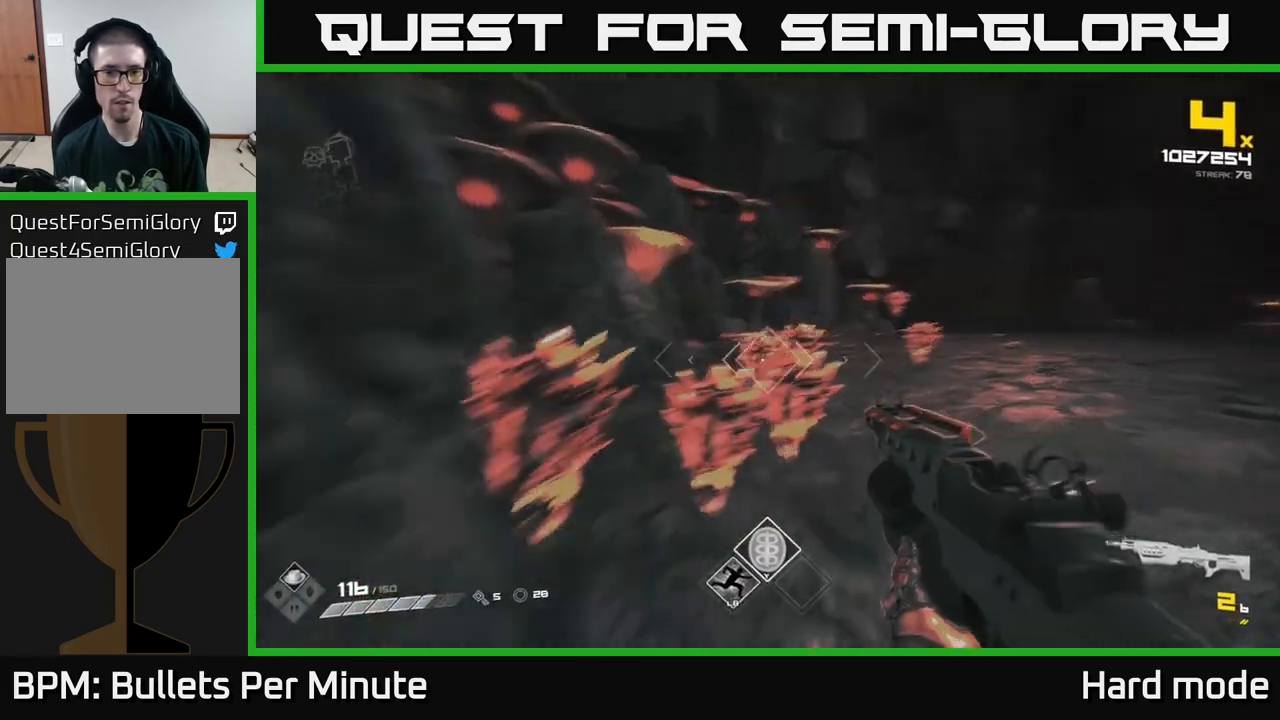
{"buttons": ["R2"], "left_stick": "down", "right_stick": "center", "events": [[100, "R1", "down"], [183, "R1", "up"], [217, "right_stick", "center"], [467, "R2", "down"]]}
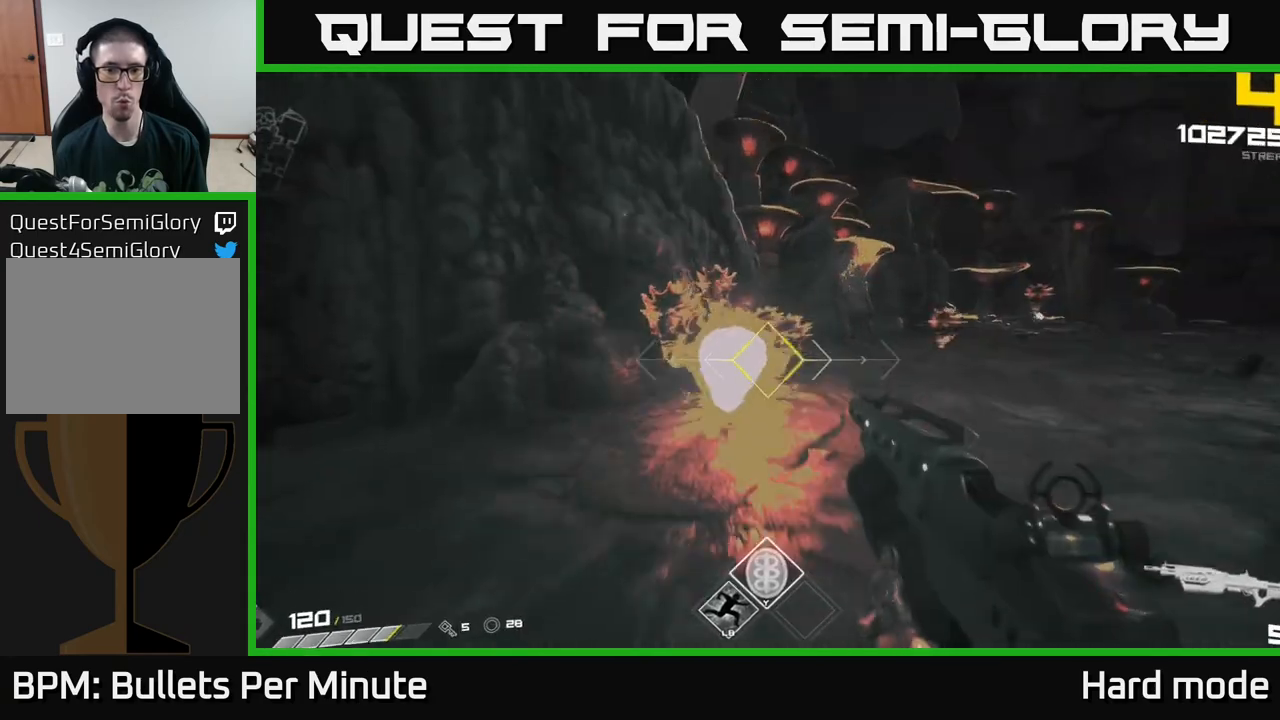
{"buttons": [], "left_stick": "down", "right_stick": "center", "events": [[67, "R2", "up"], [150, "right_stick", "up"], [250, "R2", "down"], [283, "right_stick", "center"], [350, "R2", "up"]]}
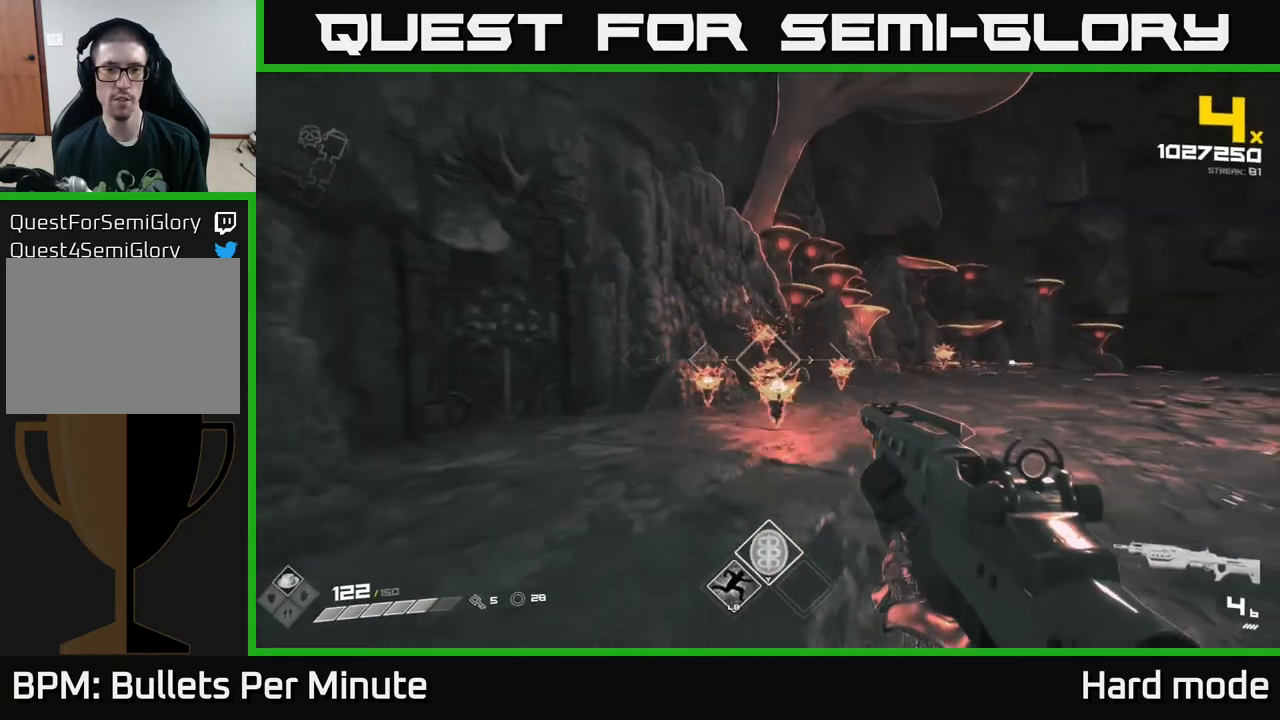
{"buttons": ["R2"], "left_stick": "down", "right_stick": "center", "events": [[67, "R2", "down"], [183, "R2", "up"], [417, "R2", "down"]]}
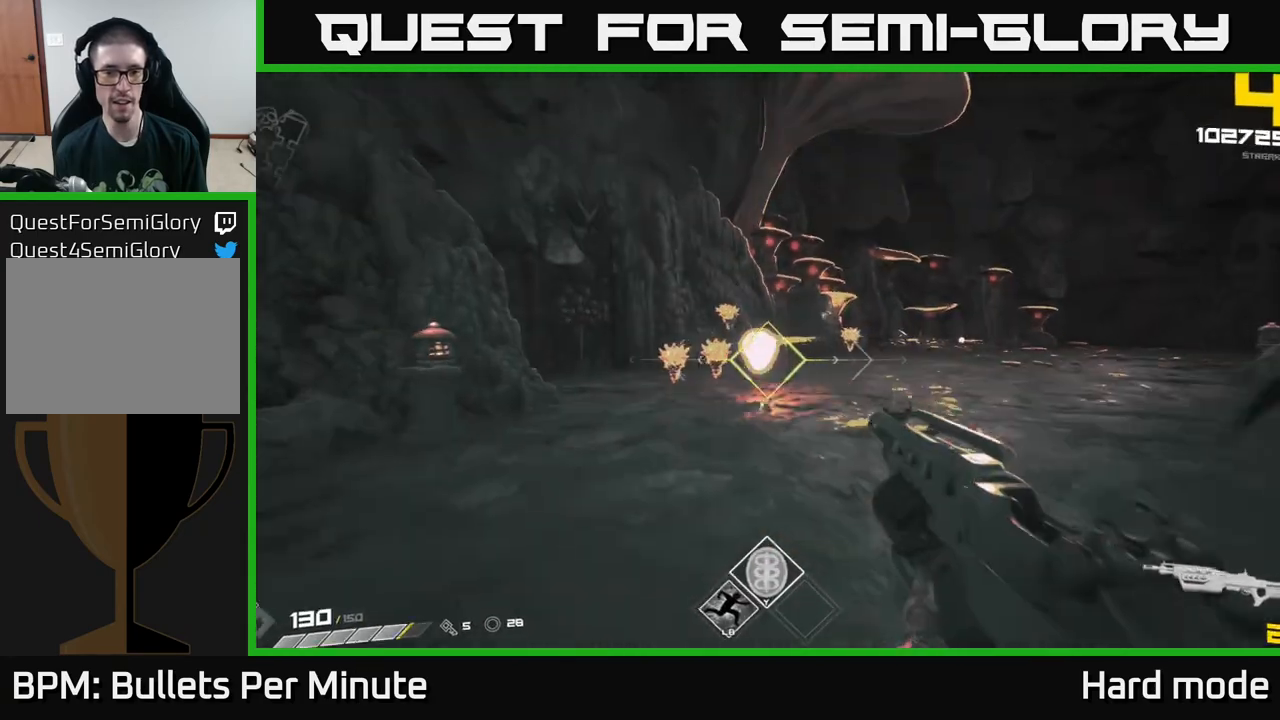
{"buttons": [], "left_stick": "center", "right_stick": "center", "events": [[17, "R2", "up"], [183, "right_stick", "left"], [233, "R1", "down"], [317, "right_stick", "center"], [350, "R1", "up"], [400, "left_stick", "center"]]}
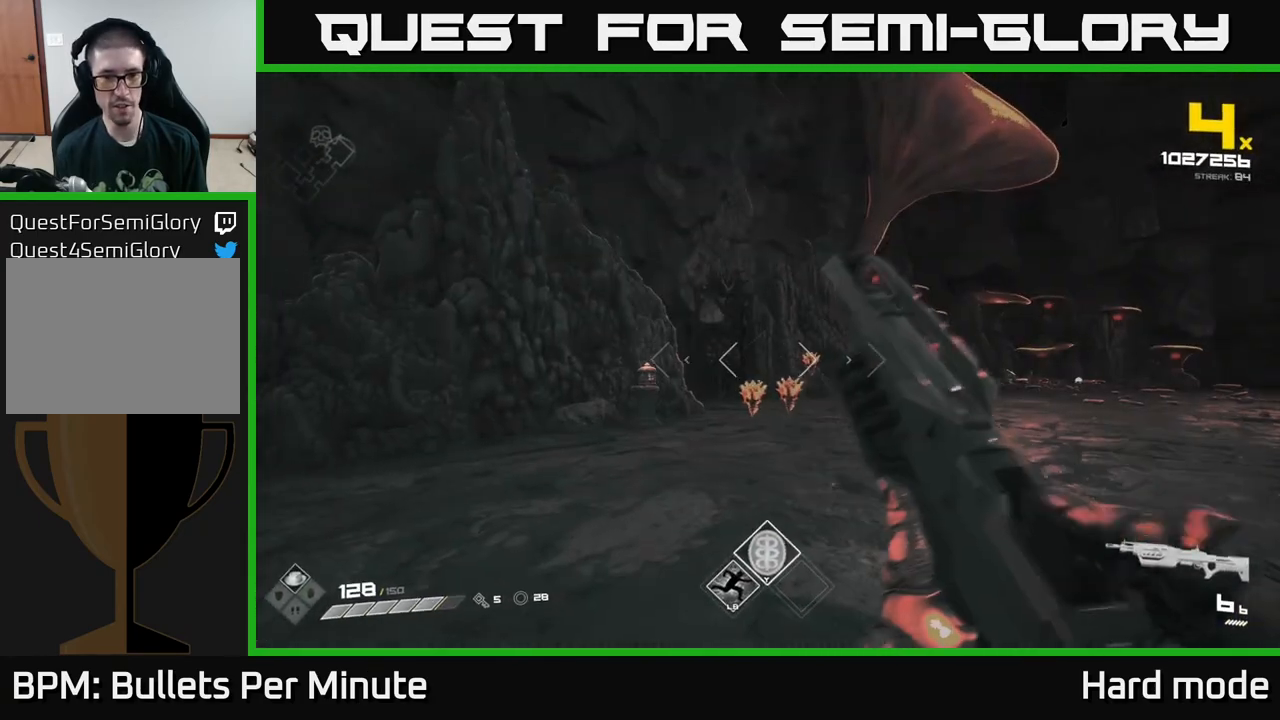
{"buttons": ["R2"], "left_stick": "down", "right_stick": "down-left", "events": [[50, "left_stick", "down"], [100, "R2", "down"], [183, "left_stick", "center"], [200, "R2", "up"], [283, "left_stick", "down"], [450, "right_stick", "down-left"], [483, "R2", "down"]]}
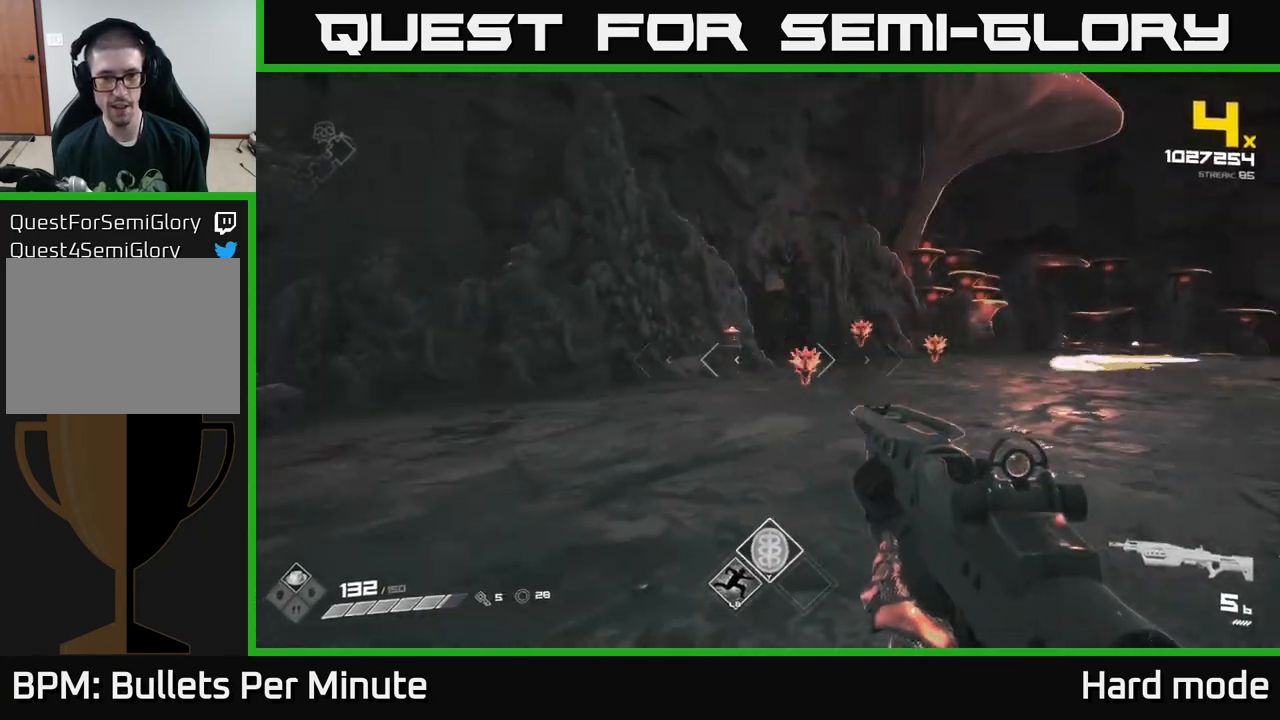
{"buttons": [], "left_stick": "down", "right_stick": "right", "events": [[17, "left_stick", "center"], [17, "right_stick", "center"], [50, "R2", "up"], [117, "left_stick", "down"], [133, "right_stick", "right"], [267, "right_stick", "center"], [300, "left_stick", "center"], [333, "R2", "down"], [383, "left_stick", "down"], [417, "R2", "up"], [483, "right_stick", "right"]]}
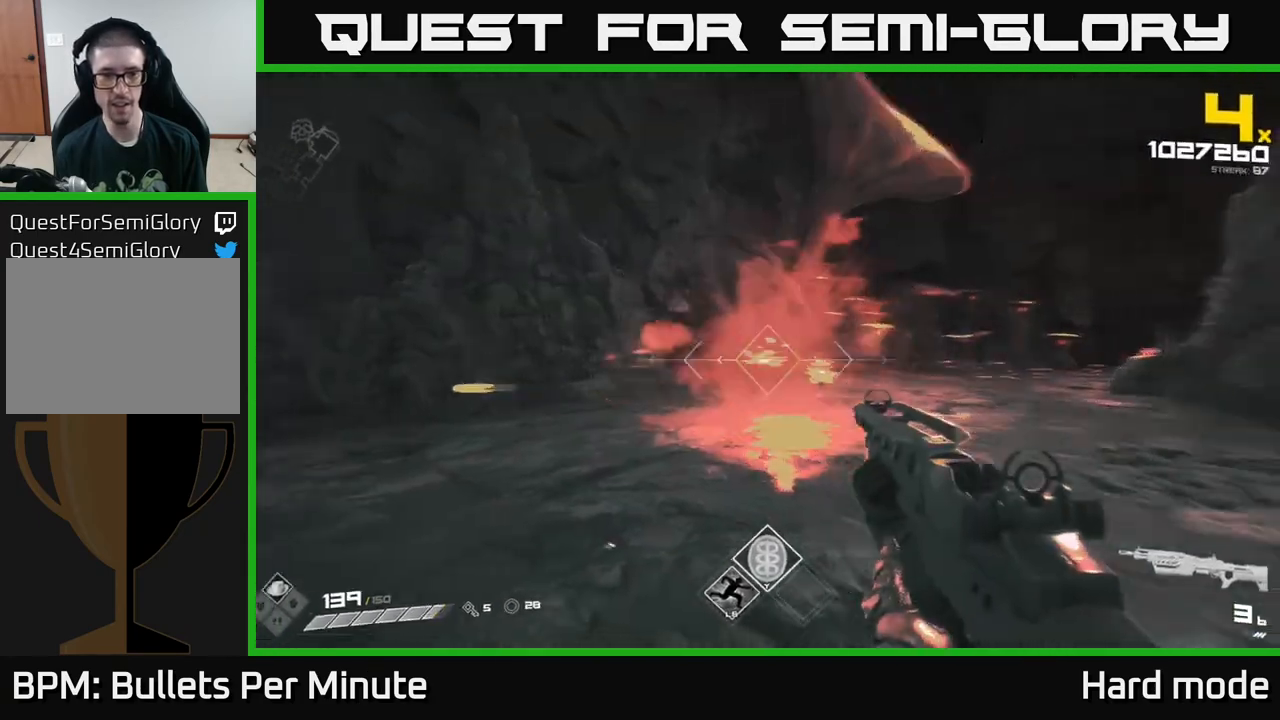
{"buttons": ["R1"], "left_stick": "left", "right_stick": "right", "events": [[50, "left_stick", "center"], [117, "R2", "down"], [117, "right_stick", "center"], [233, "R2", "up"], [267, "left_stick", "left"], [367, "right_stick", "right"], [433, "R1", "down"]]}
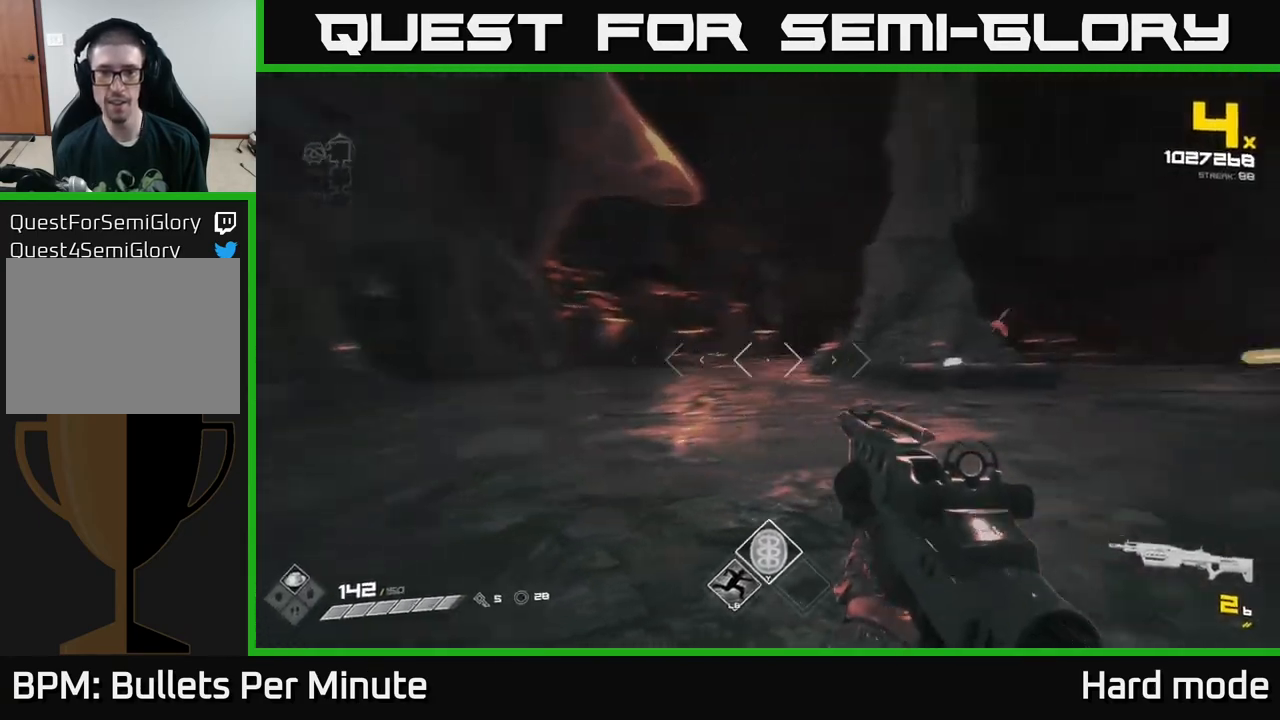
{"buttons": [], "left_stick": "left", "right_stick": "center", "events": [[117, "R1", "up"], [317, "right_stick", "center"]]}
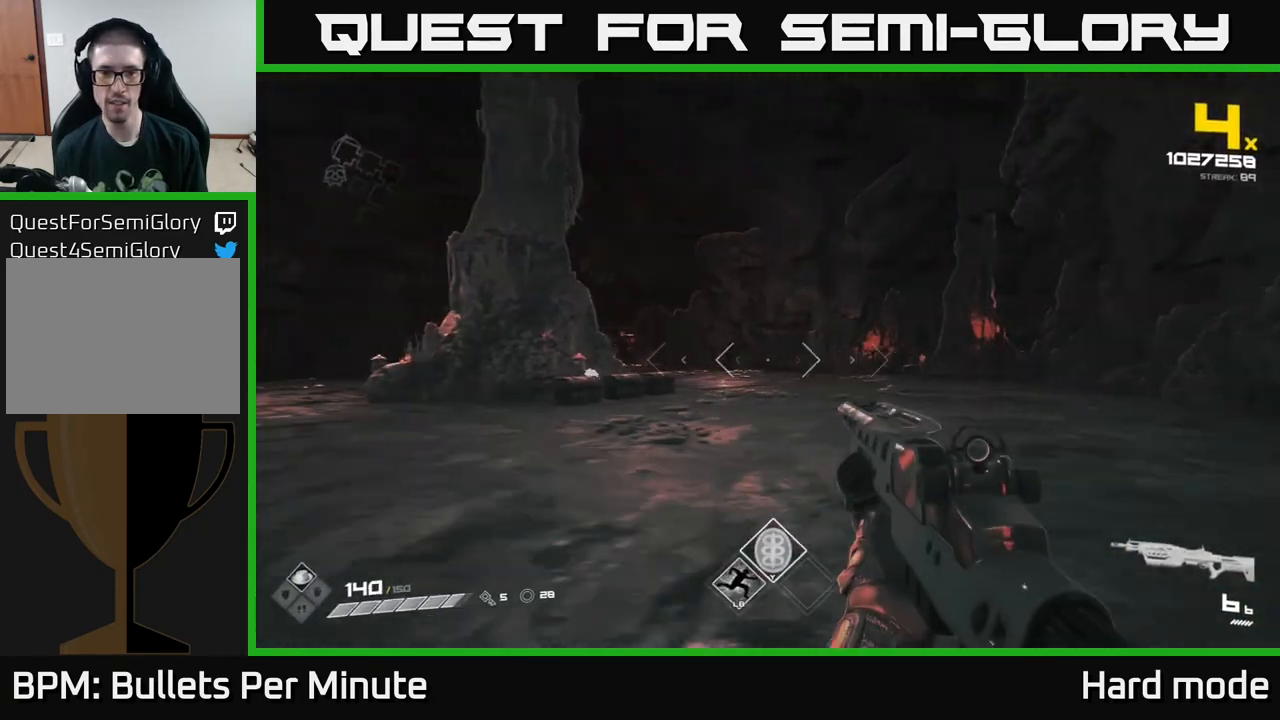
{"buttons": [], "left_stick": "up-right", "right_stick": "left", "events": [[50, "right_stick", "left"], [133, "right_stick", "center"], [167, "R2", "down"], [167, "left_stick", "up"], [267, "R2", "up"], [300, "left_stick", "up-right"], [467, "right_stick", "left"]]}
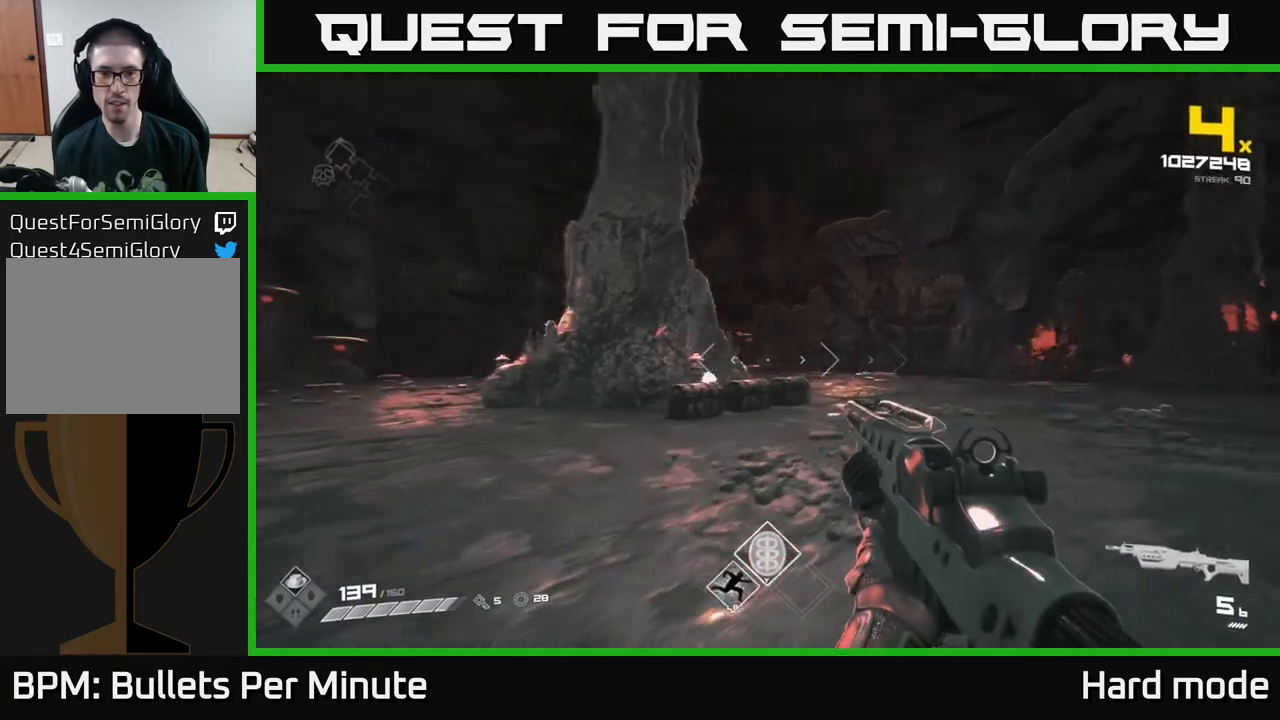
{"buttons": [], "left_stick": "up-right", "right_stick": "center", "events": [[17, "right_stick", "center"], [67, "L1", "down"], [250, "L1", "up"], [283, "right_stick", "left"], [417, "right_stick", "center"]]}
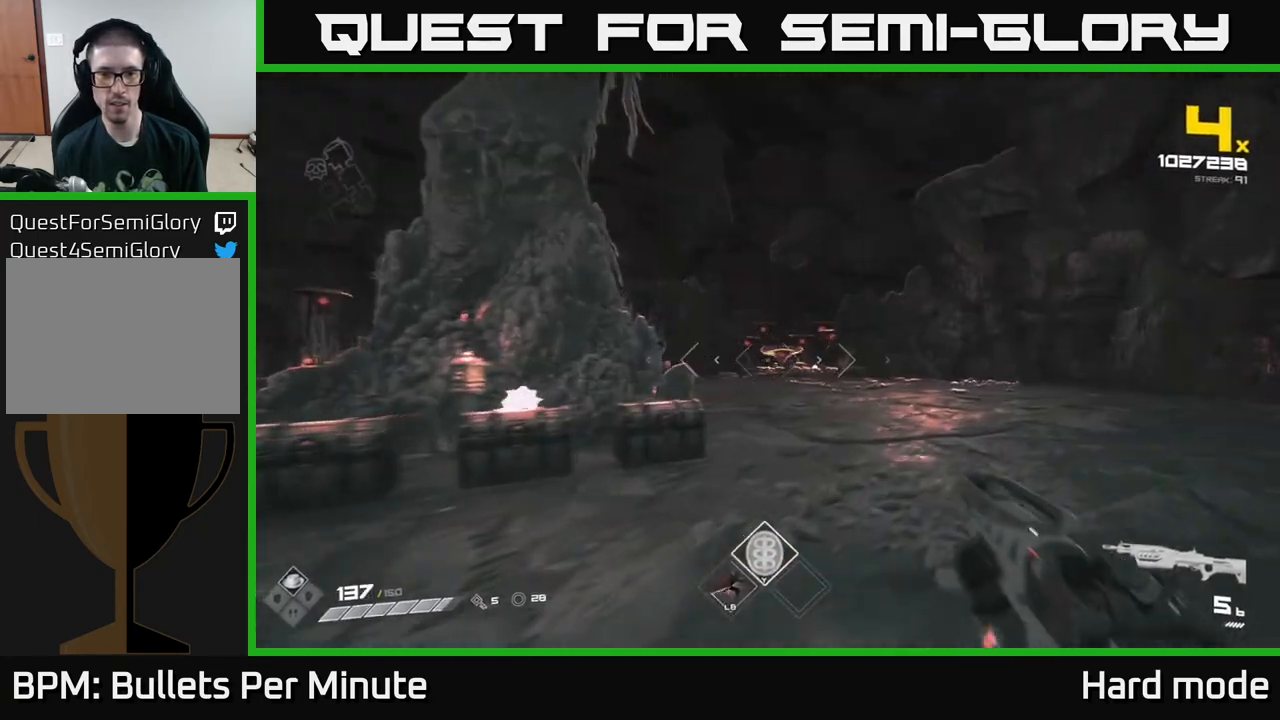
{"buttons": [], "left_stick": "up-right", "right_stick": "center", "events": [[100, "right_stick", "left"], [250, "right_stick", "center"]]}
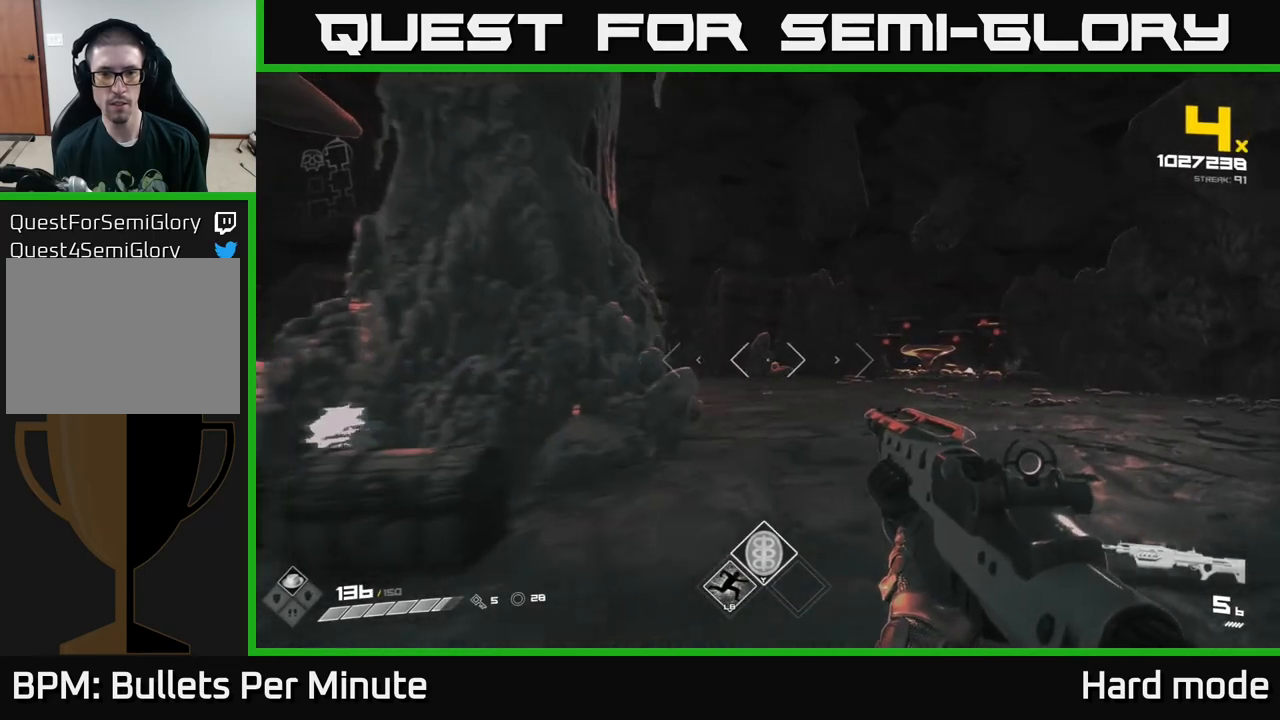
{"buttons": ["L1"], "left_stick": "up-right", "right_stick": "center", "events": [[67, "L1", "down"], [183, "right_stick", "left"], [467, "right_stick", "center"]]}
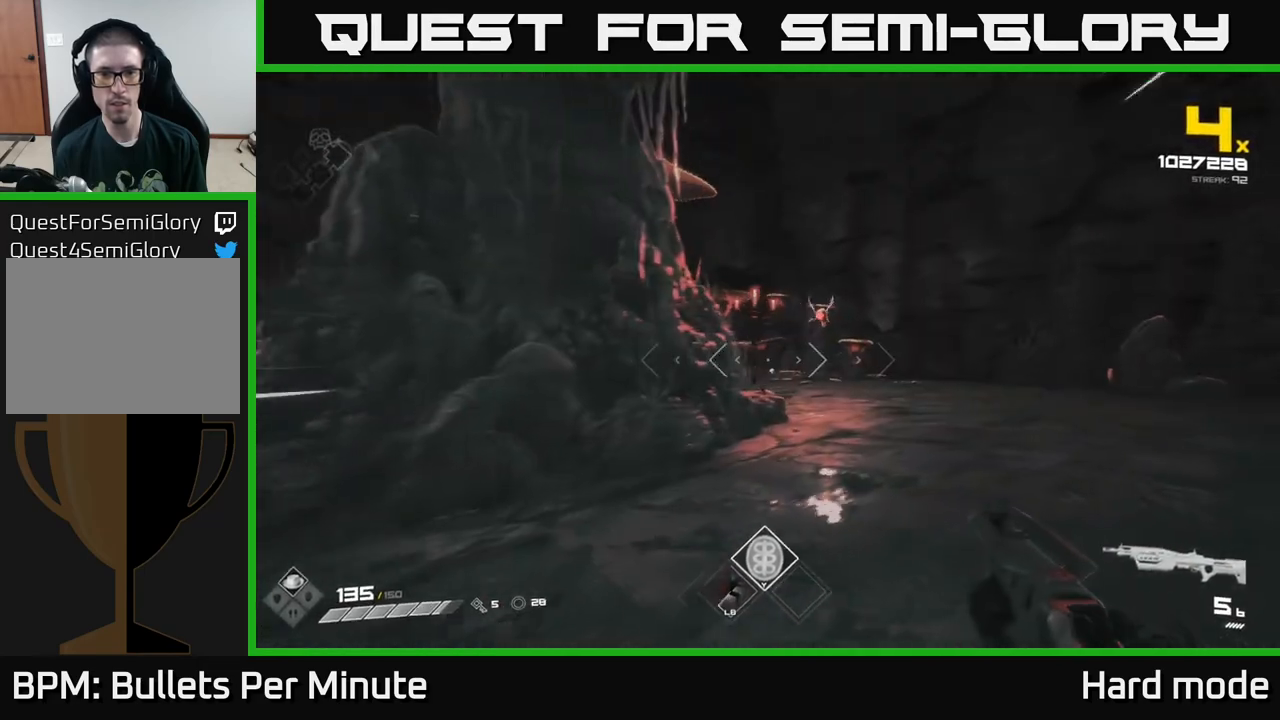
{"buttons": [], "left_stick": "center", "right_stick": "center", "events": [[233, "L1", "up"], [400, "left_stick", "center"]]}
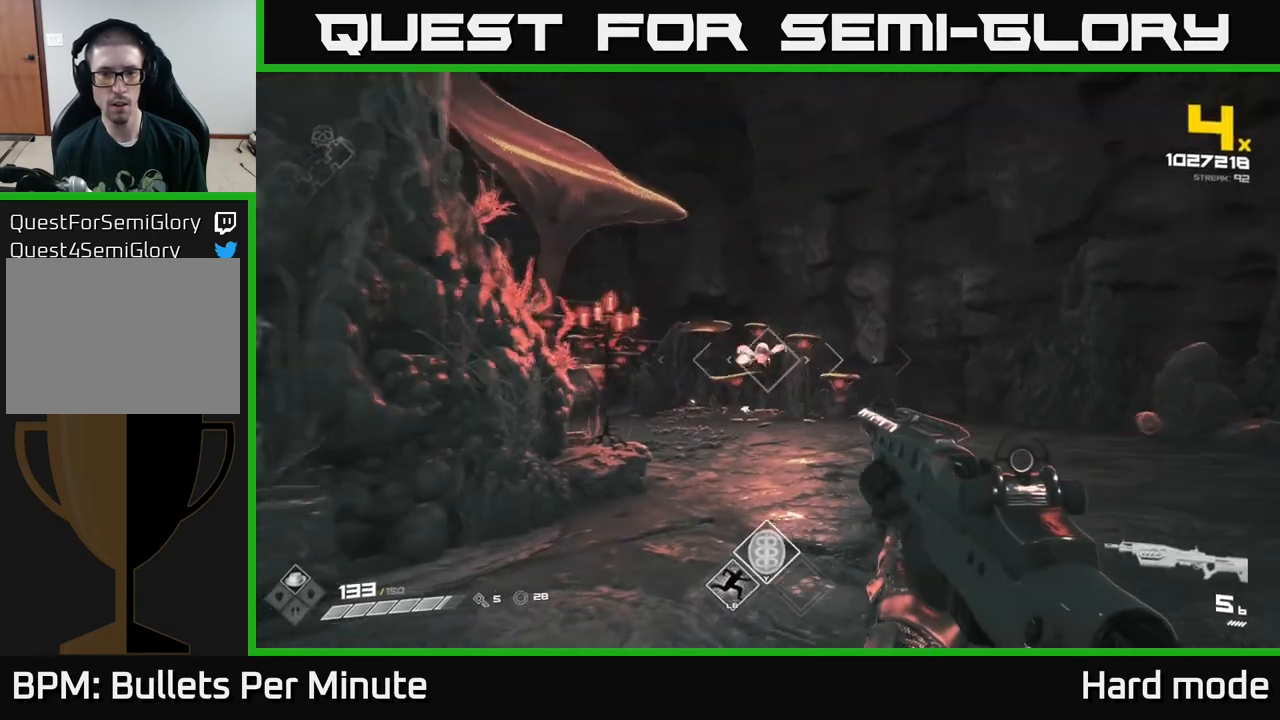
{"buttons": [], "left_stick": "right", "right_stick": "center", "events": [[17, "R2", "down"], [33, "left_stick", "right"], [117, "R2", "up"], [167, "left_stick", "center"], [300, "right_stick", "left"], [367, "left_stick", "right"], [383, "R2", "down"], [383, "right_stick", "center"], [483, "R2", "up"]]}
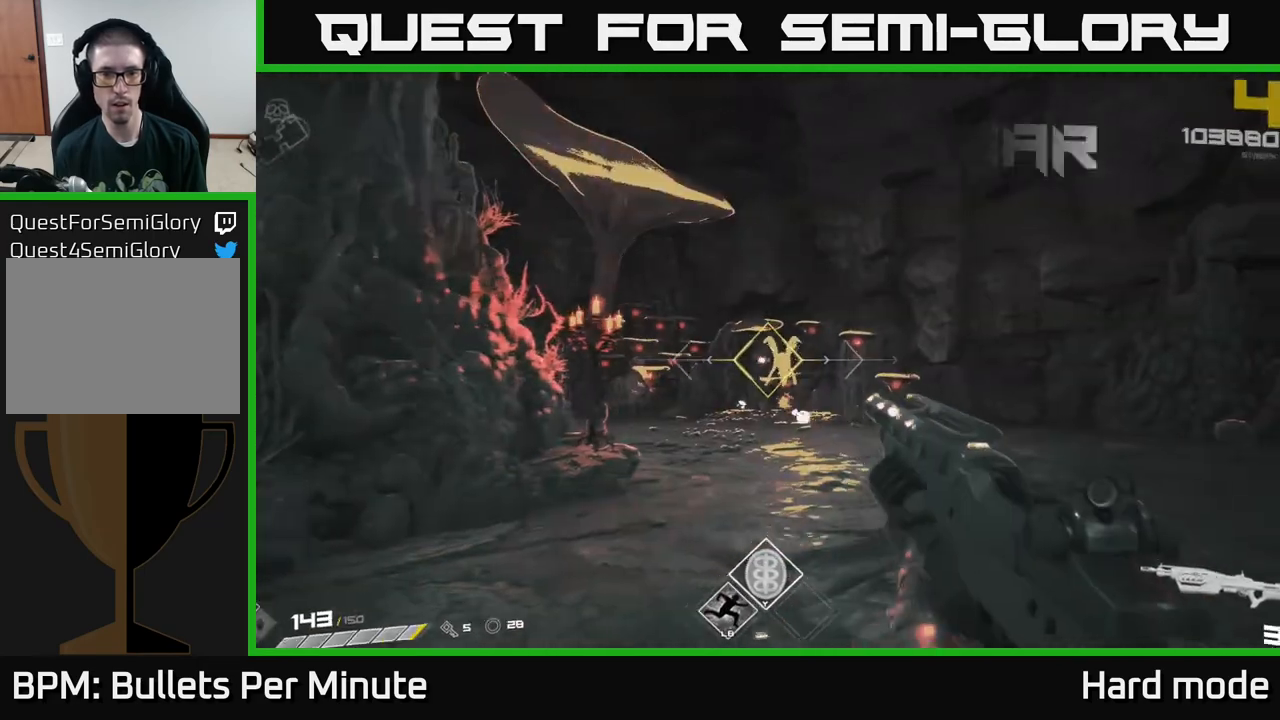
{"buttons": [], "left_stick": "up-right", "right_stick": "center", "events": [[67, "left_stick", "up-right"], [217, "R1", "down"], [250, "right_stick", "left"], [317, "R1", "up"], [317, "right_stick", "center"]]}
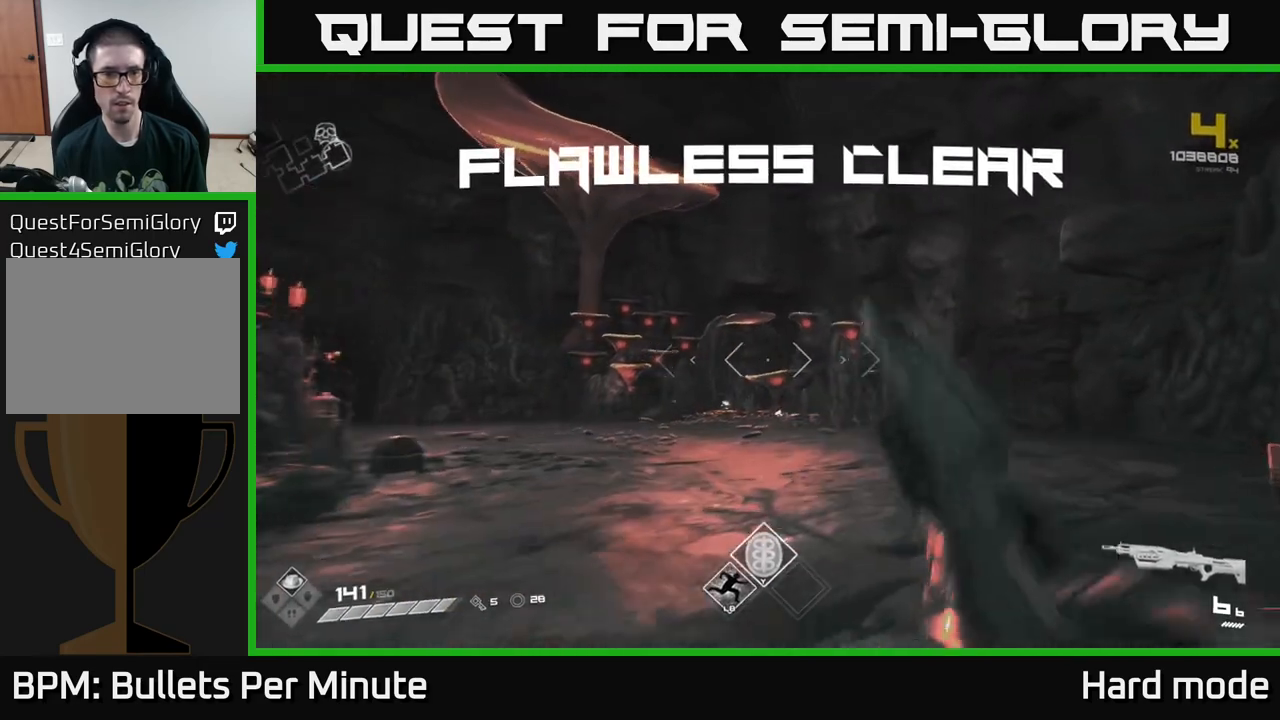
{"buttons": ["L1"], "left_stick": "up", "right_stick": "left", "events": [[117, "right_stick", "down-right"], [167, "L1", "down"], [167, "right_stick", "center"], [267, "right_stick", "left"], [433, "L1", "up"], [483, "L1", "down"], [483, "left_stick", "up"]]}
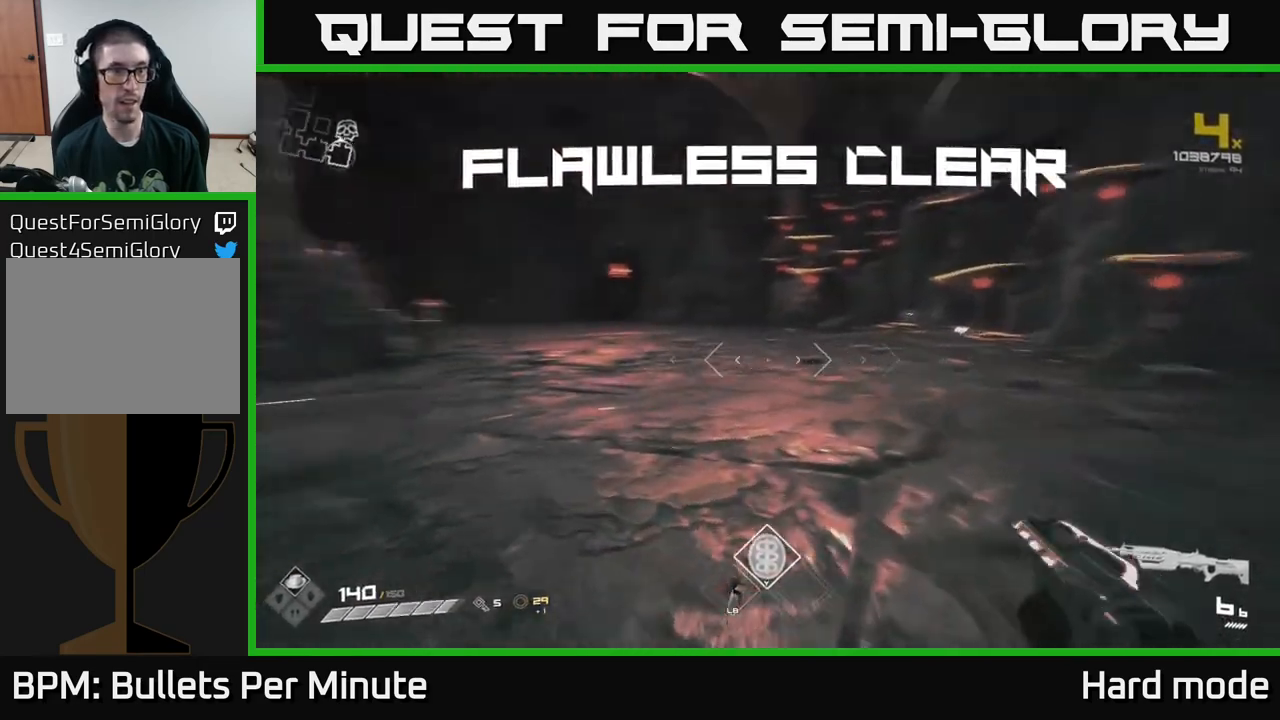
{"buttons": ["L1"], "left_stick": "up", "right_stick": "center", "events": [[83, "left_stick", "up-left"], [83, "right_stick", "center"], [233, "left_stick", "up"]]}
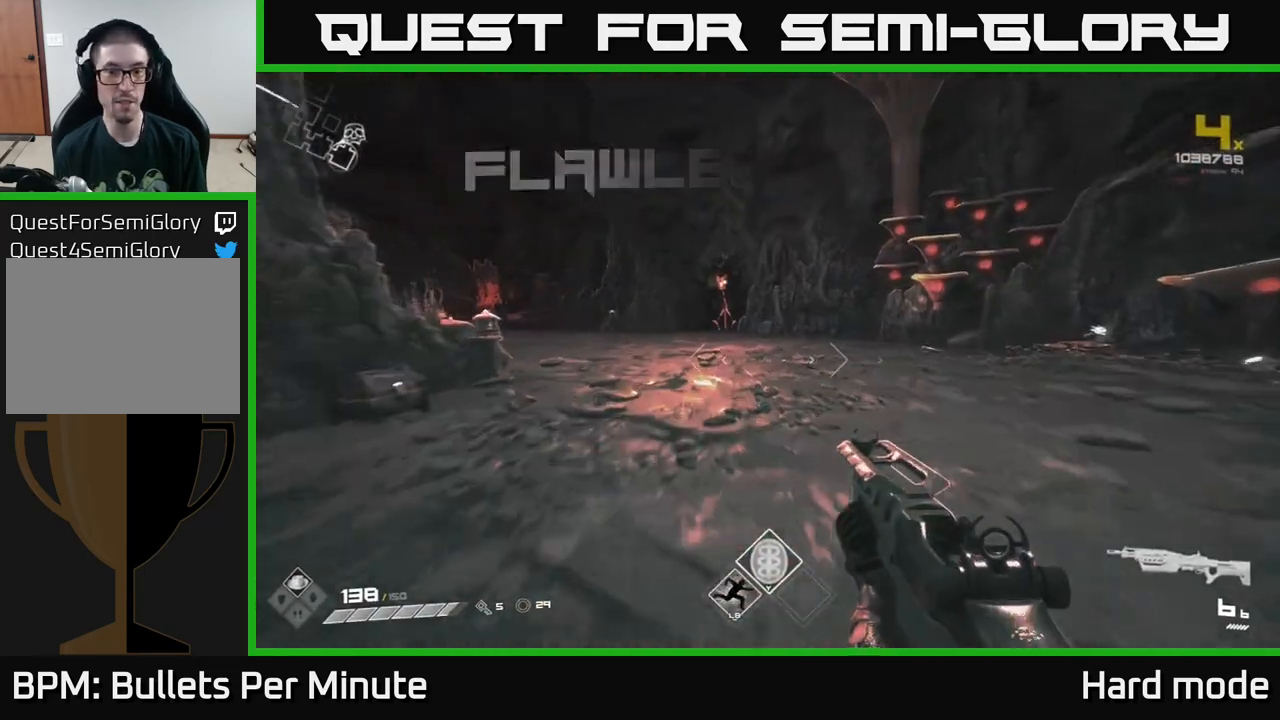
{"buttons": ["L1"], "left_stick": "up-right", "right_stick": "center", "events": [[483, "left_stick", "up-right"]]}
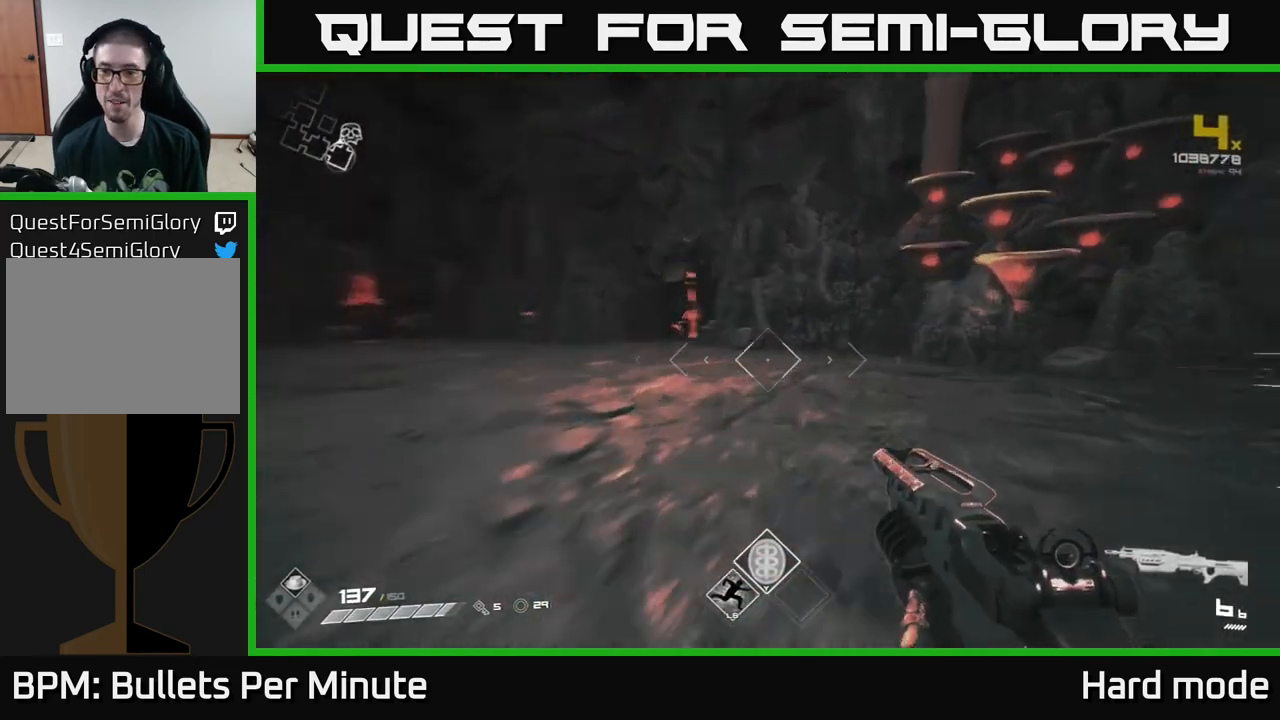
{"buttons": ["L1"], "left_stick": "up", "right_stick": "center", "events": [[17, "right_stick", "right"], [150, "right_stick", "left"], [183, "left_stick", "up-left"], [300, "right_stick", "center"], [400, "left_stick", "up"]]}
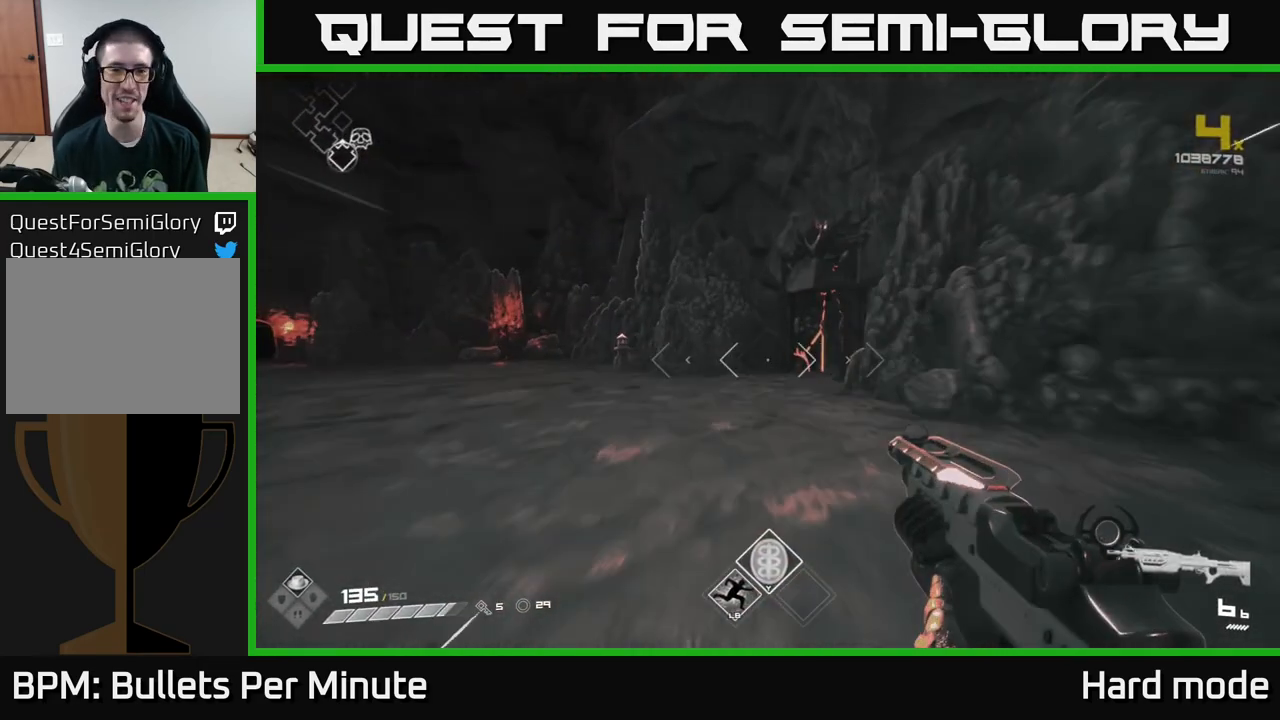
{"buttons": ["L1"], "left_stick": "up", "right_stick": "right", "events": [[150, "right_stick", "right"], [250, "right_stick", "center"], [283, "left_stick", "up-left"], [467, "right_stick", "right"], [483, "left_stick", "up"]]}
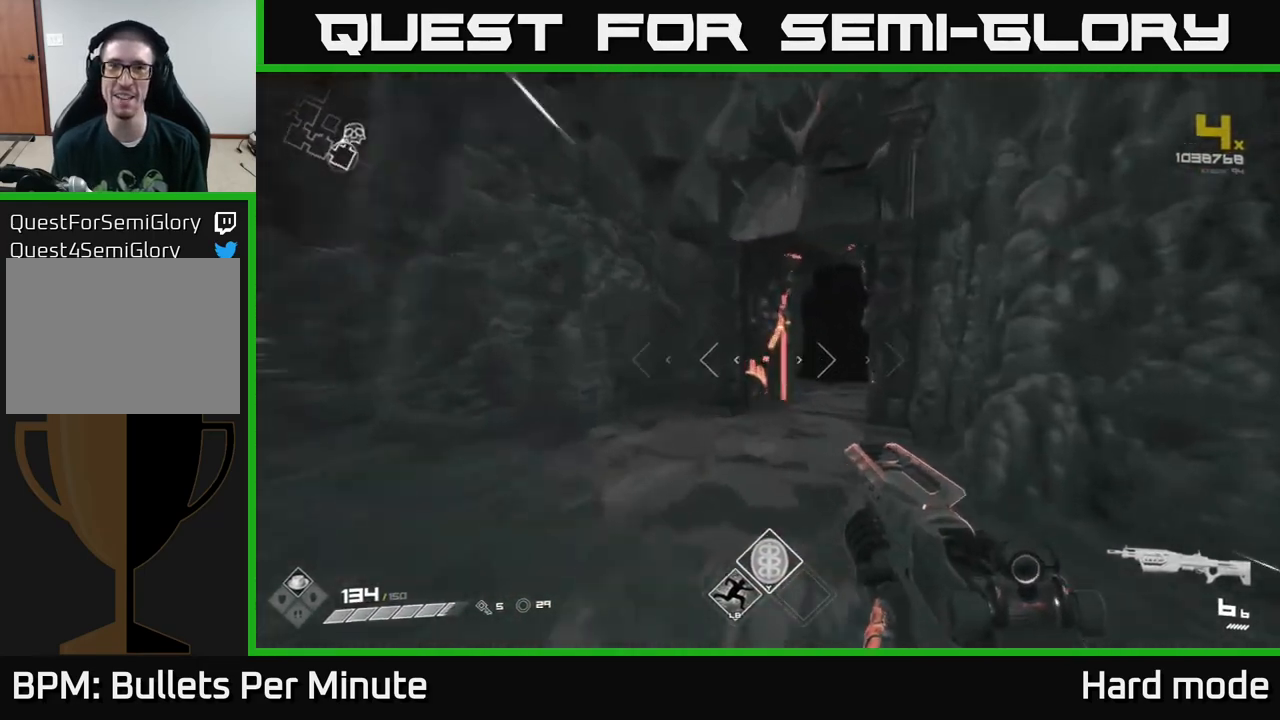
{"buttons": ["L1"], "left_stick": "up", "right_stick": "center", "events": [[83, "right_stick", "center"], [233, "right_stick", "right"], [350, "right_stick", "center"]]}
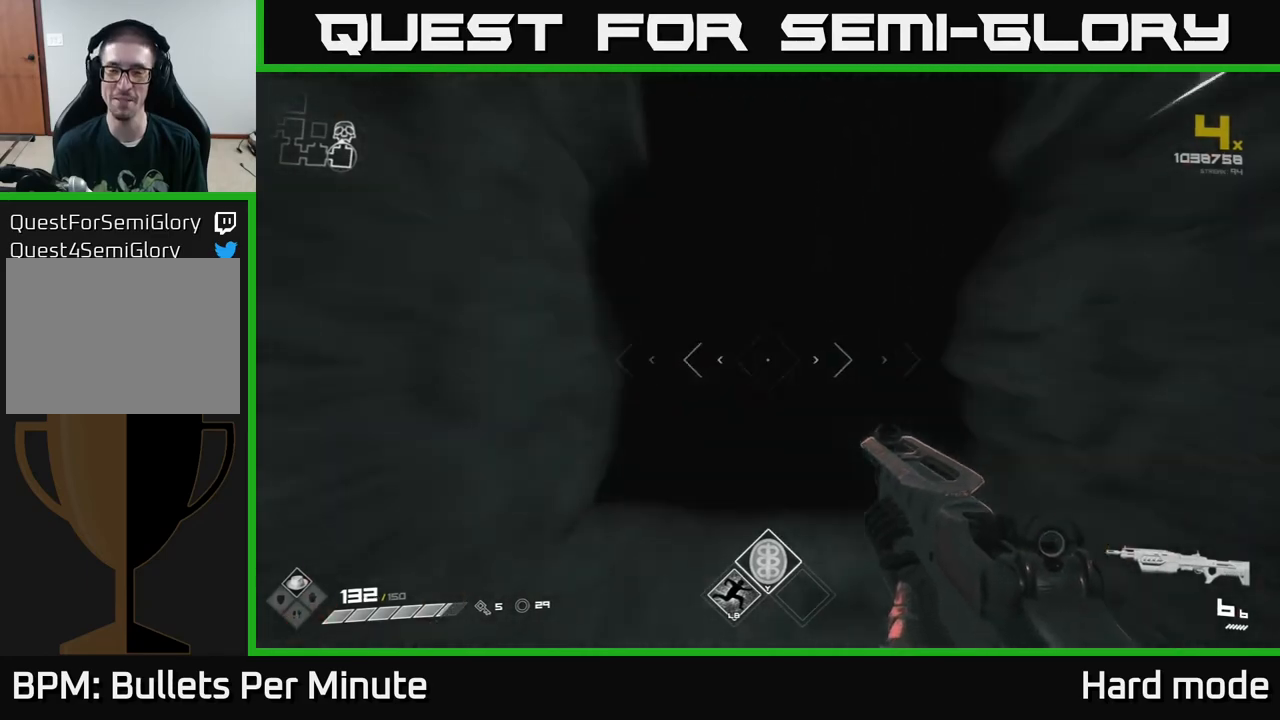
{"buttons": [], "left_stick": "up", "right_stick": "center", "events": [[383, "L1", "up"]]}
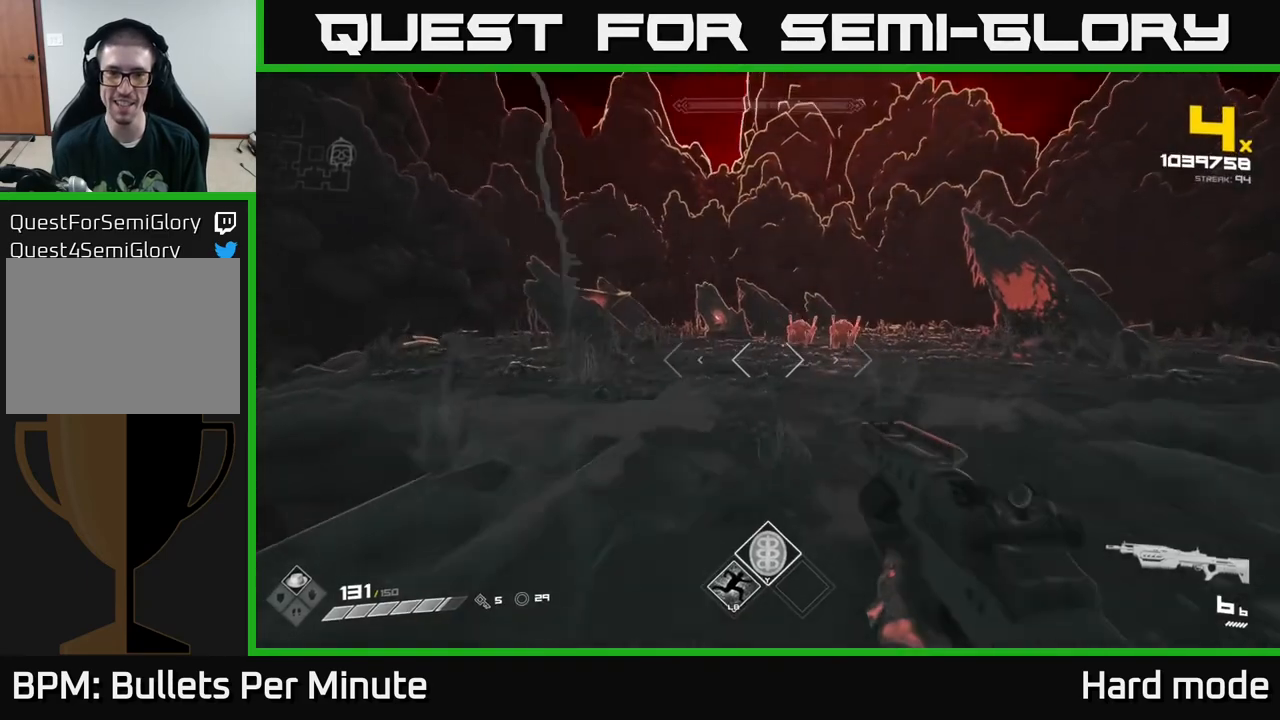
{"buttons": ["R2"], "left_stick": "center", "right_stick": "center", "events": [[450, "R2", "down"], [450, "left_stick", "center"]]}
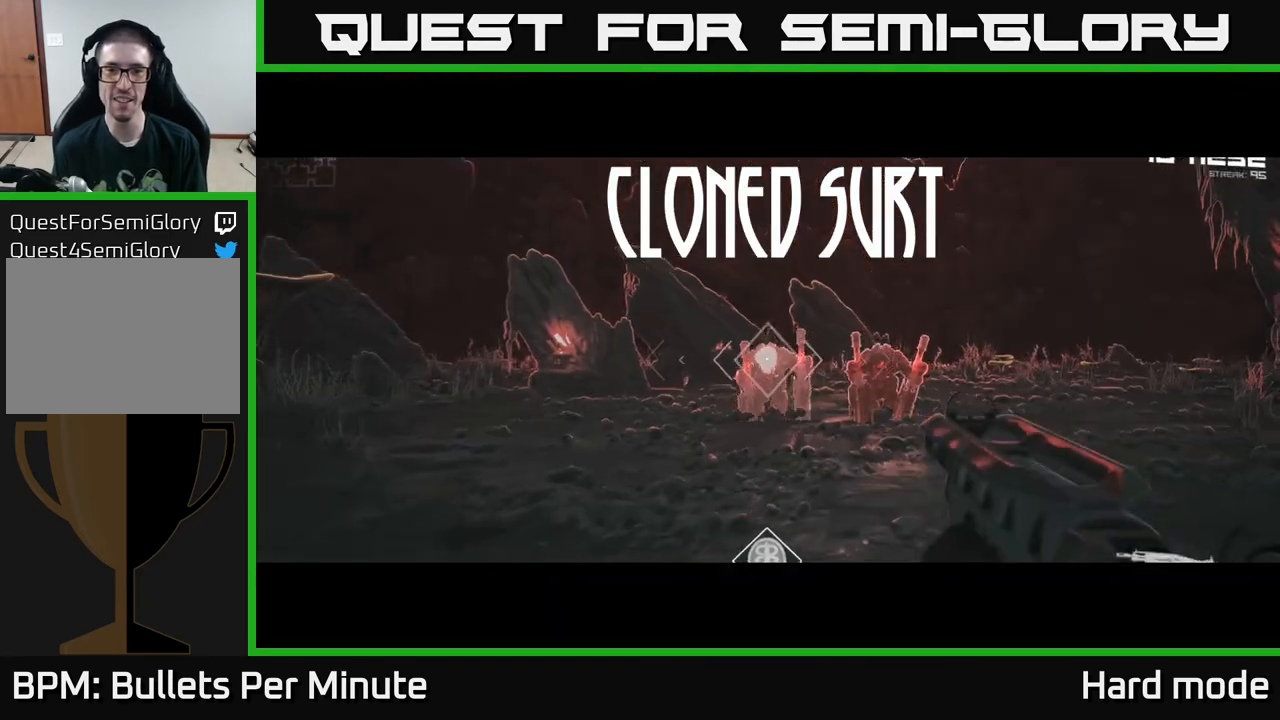
{"buttons": [], "left_stick": "center", "right_stick": "center", "events": [[50, "R2", "up"], [233, "R2", "down"], [350, "R2", "up"]]}